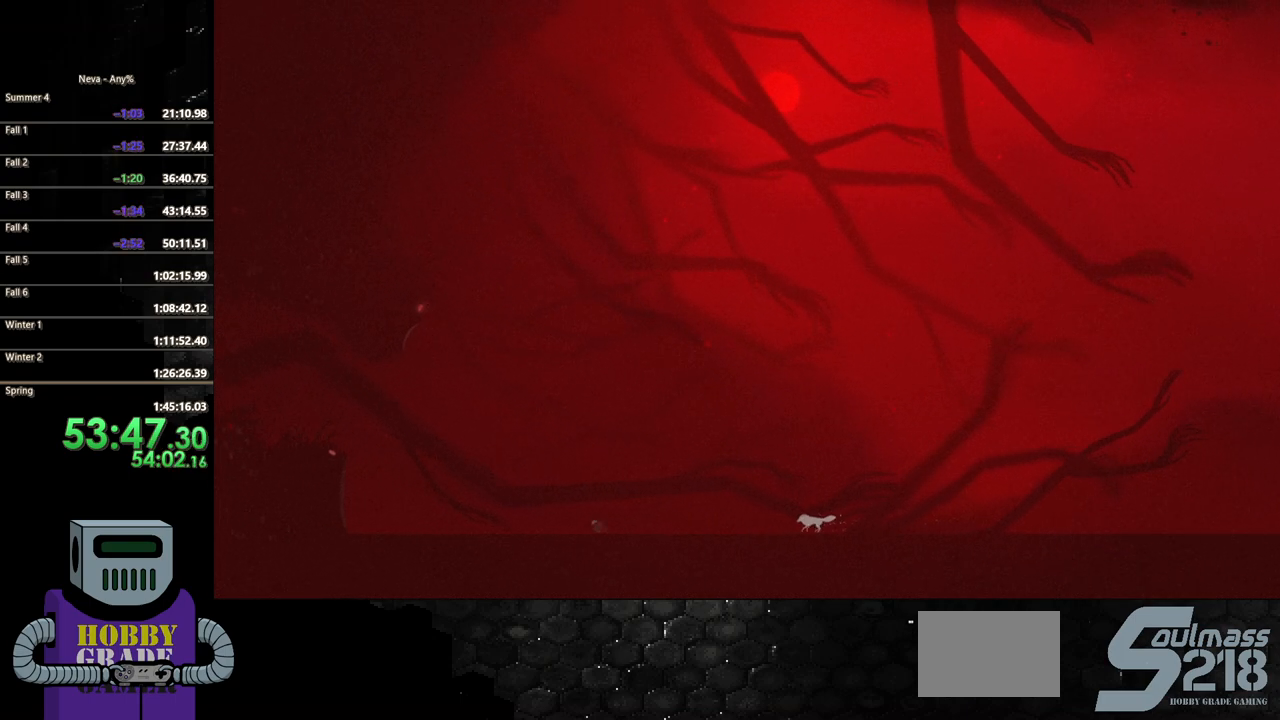
Gameplay with a controller (PlayStation layout); each line is a JSON object with the inputs held at the frame after it. "button_events" lists button changes between this image and that frame as [ms after this image, input, new state], when the widget could be followed in between (sticks are given only as held states). Not read: L3 R3 left_stick right_stick.
{"buttons": ["CIRCLE", "DPAD_LEFT"], "button_events": [[217, "CROSS", "down"], [267, "CIRCLE", "down"], [283, "CROSS", "up"]]}
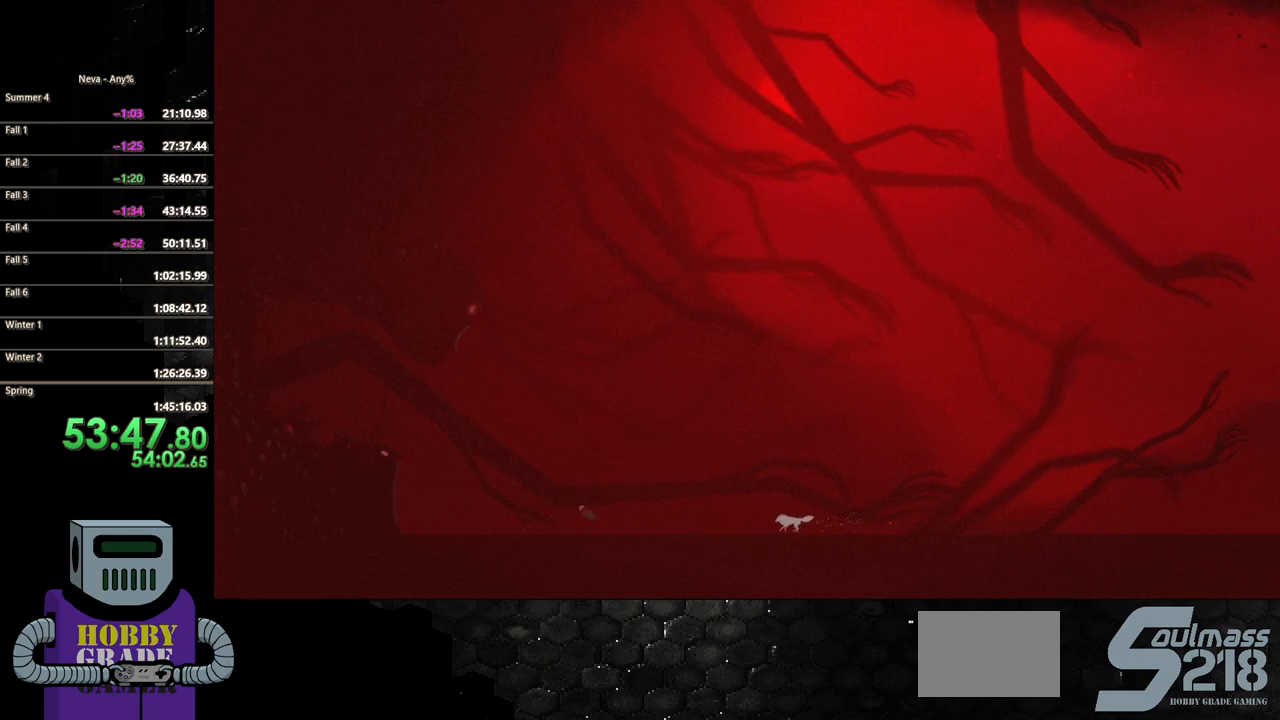
{"buttons": ["CROSS", "DPAD_LEFT"], "button_events": [[67, "CIRCLE", "up"], [483, "CROSS", "down"]]}
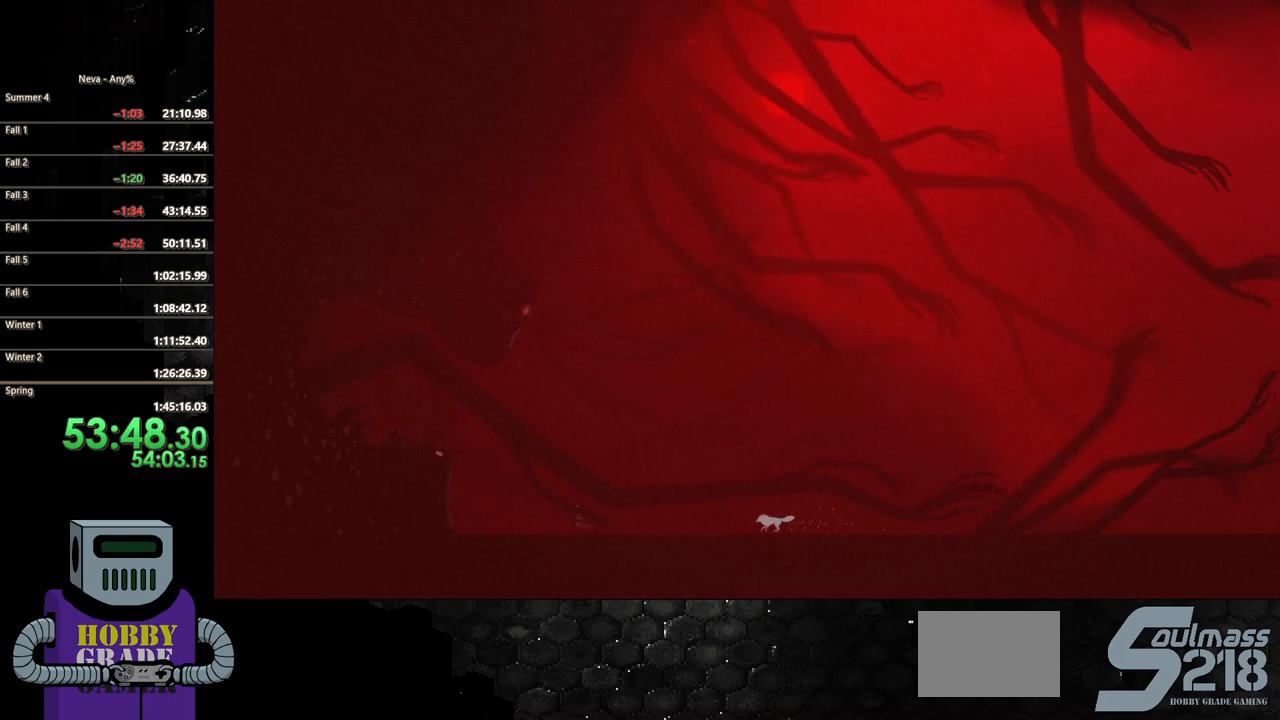
{"buttons": ["DPAD_LEFT"], "button_events": [[17, "CIRCLE", "down"], [33, "CROSS", "up"], [467, "CIRCLE", "up"]]}
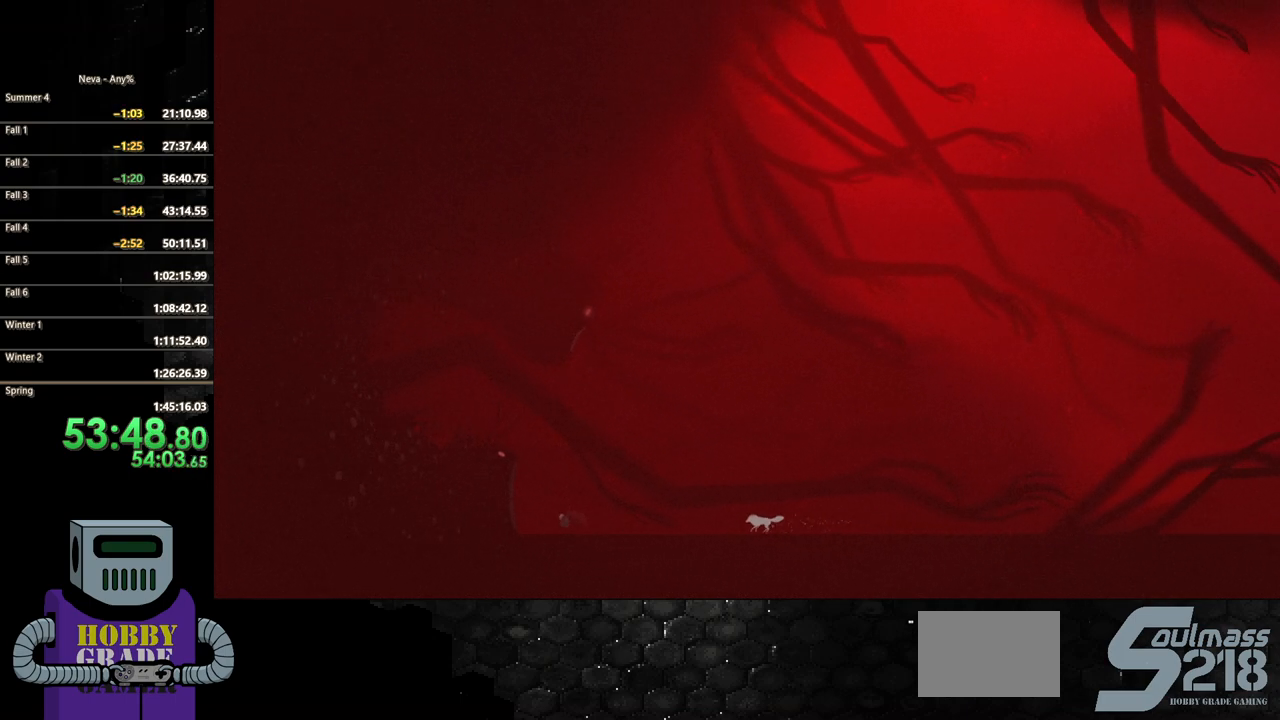
{"buttons": ["CIRCLE", "DPAD_LEFT"], "button_events": [[233, "CROSS", "down"], [317, "CIRCLE", "down"], [350, "CROSS", "up"]]}
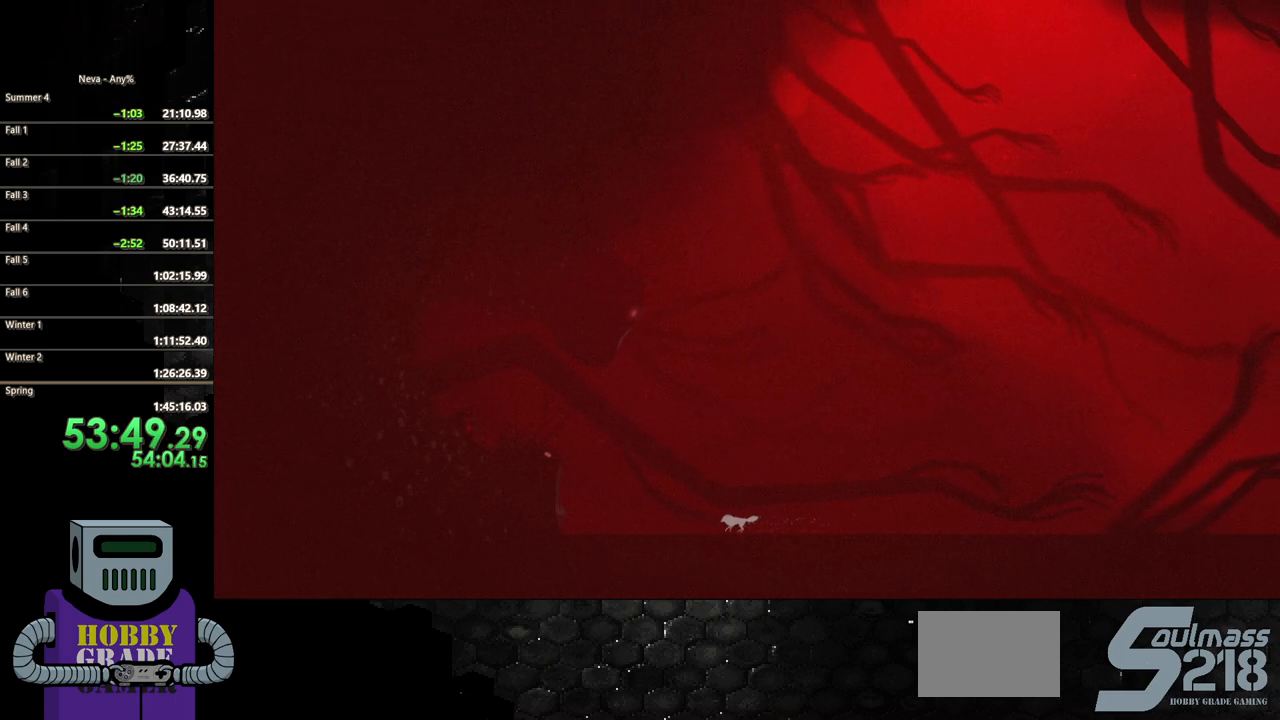
{"buttons": ["DPAD_LEFT"], "button_events": [[317, "CIRCLE", "up"]]}
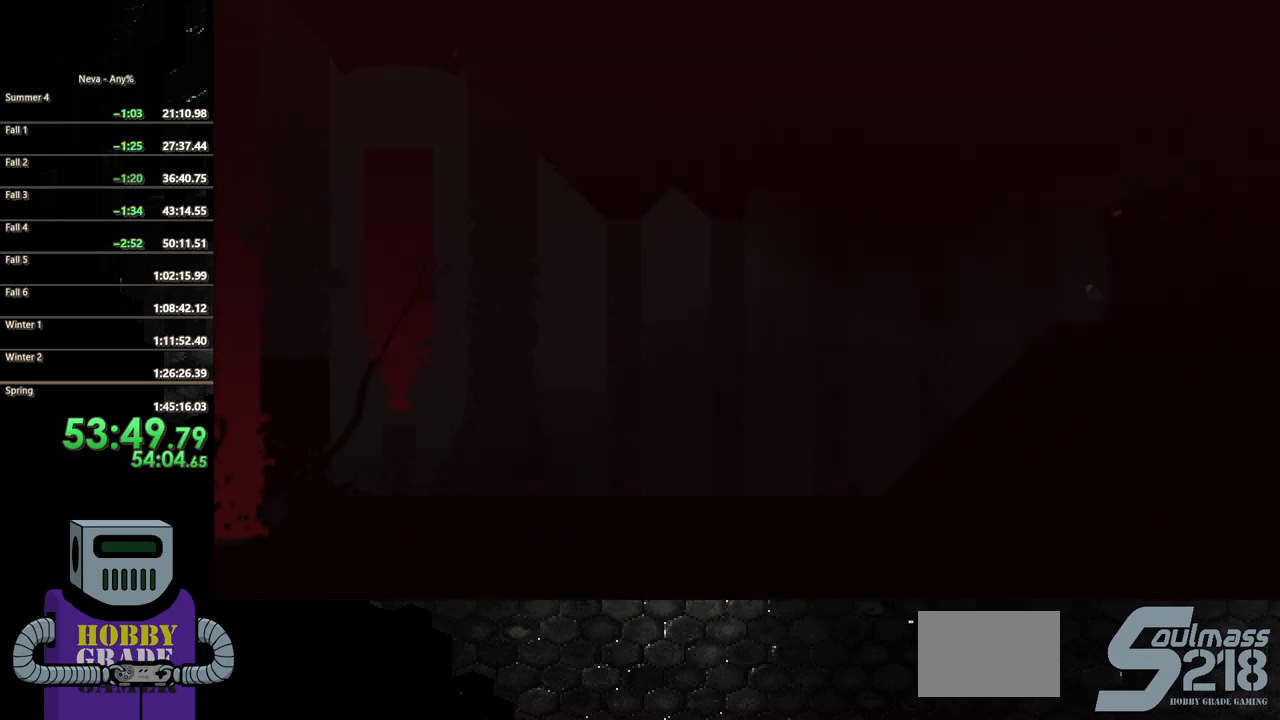
{"buttons": ["DPAD_LEFT"], "button_events": [[217, "DPAD_LEFT", "up"], [383, "DPAD_LEFT", "down"]]}
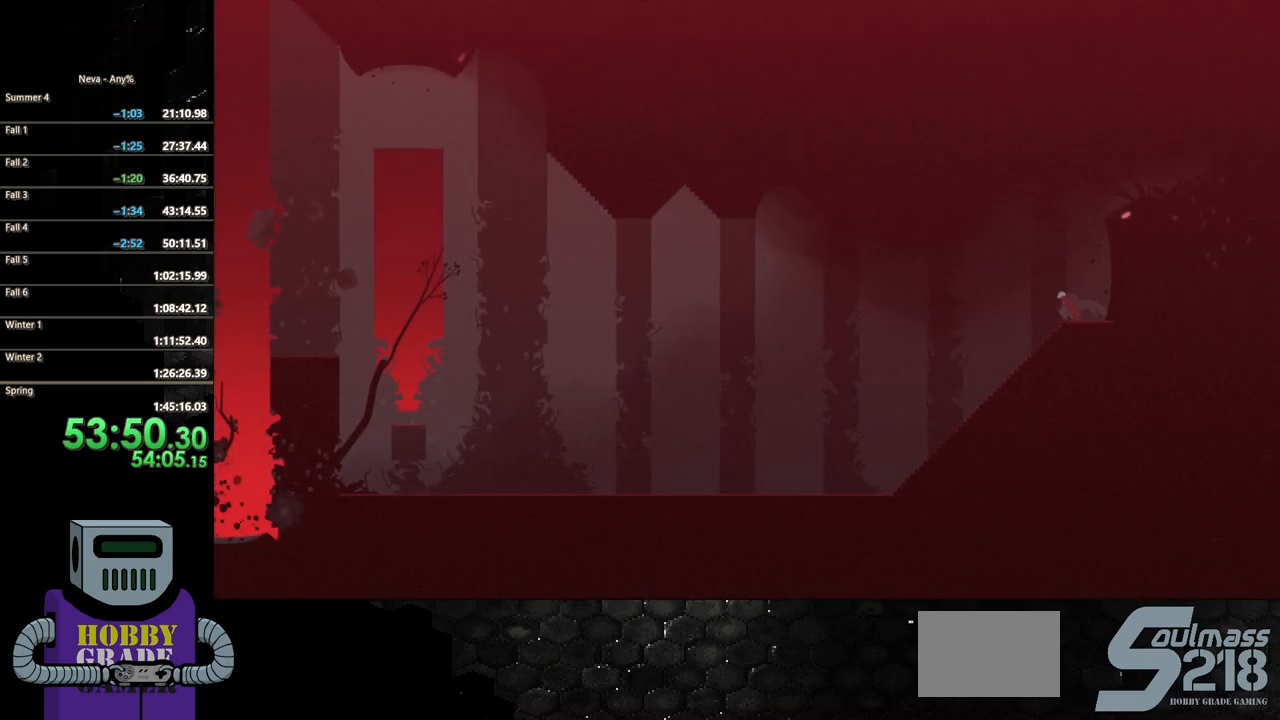
{"buttons": ["DPAD_LEFT"], "button_events": [[267, "CIRCLE", "down"], [483, "CIRCLE", "up"]]}
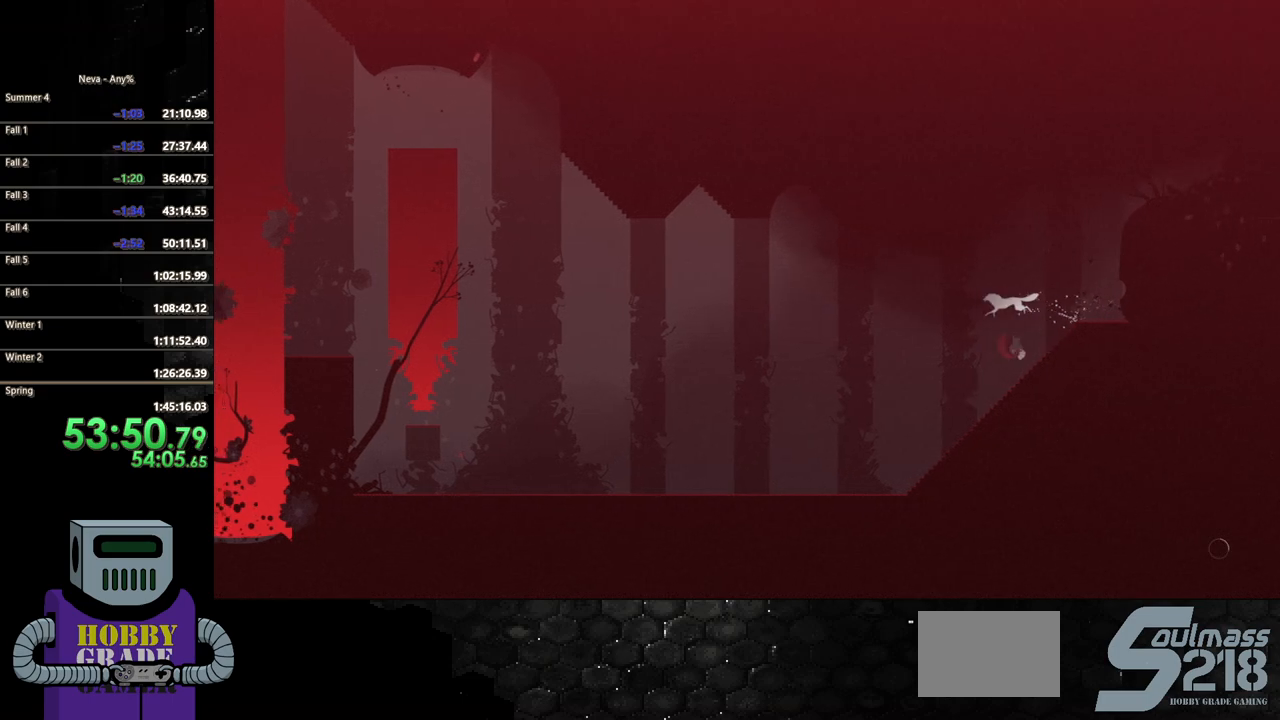
{"buttons": ["DPAD_LEFT"], "button_events": [[33, "CIRCLE", "down"], [200, "CIRCLE", "up"], [333, "CIRCLE", "down"], [450, "CIRCLE", "up"]]}
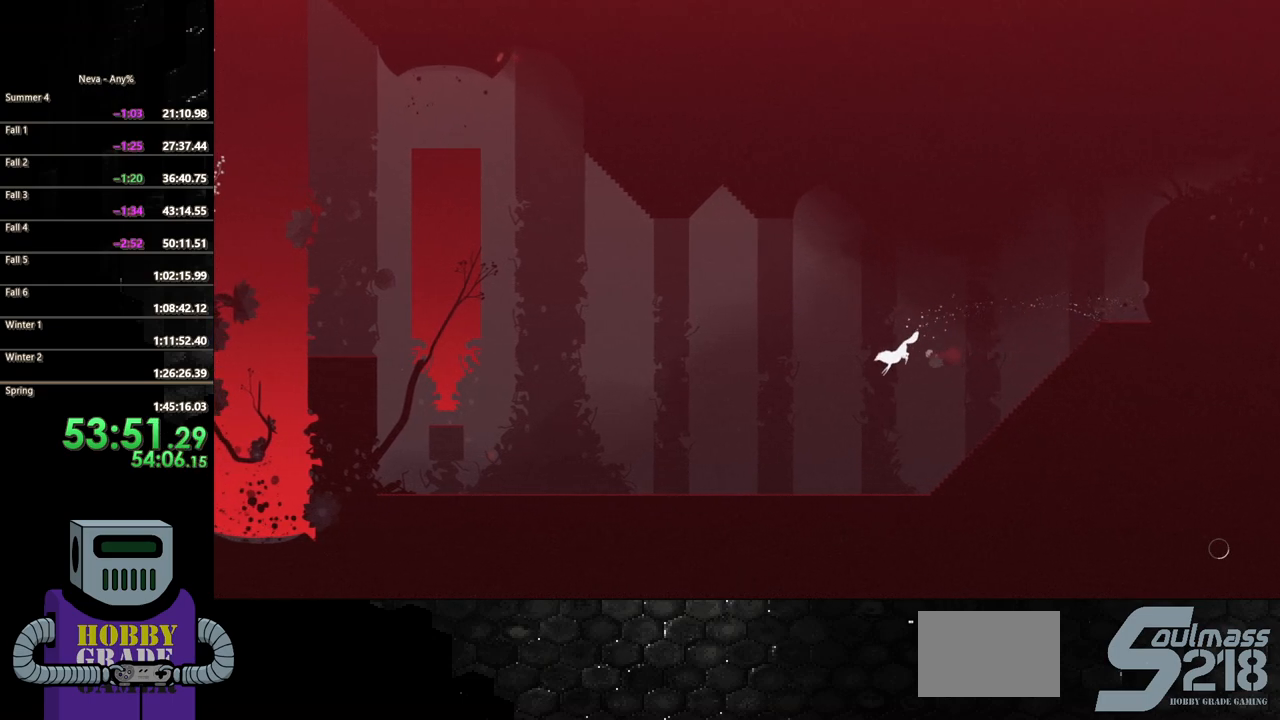
{"buttons": ["DPAD_LEFT"], "button_events": []}
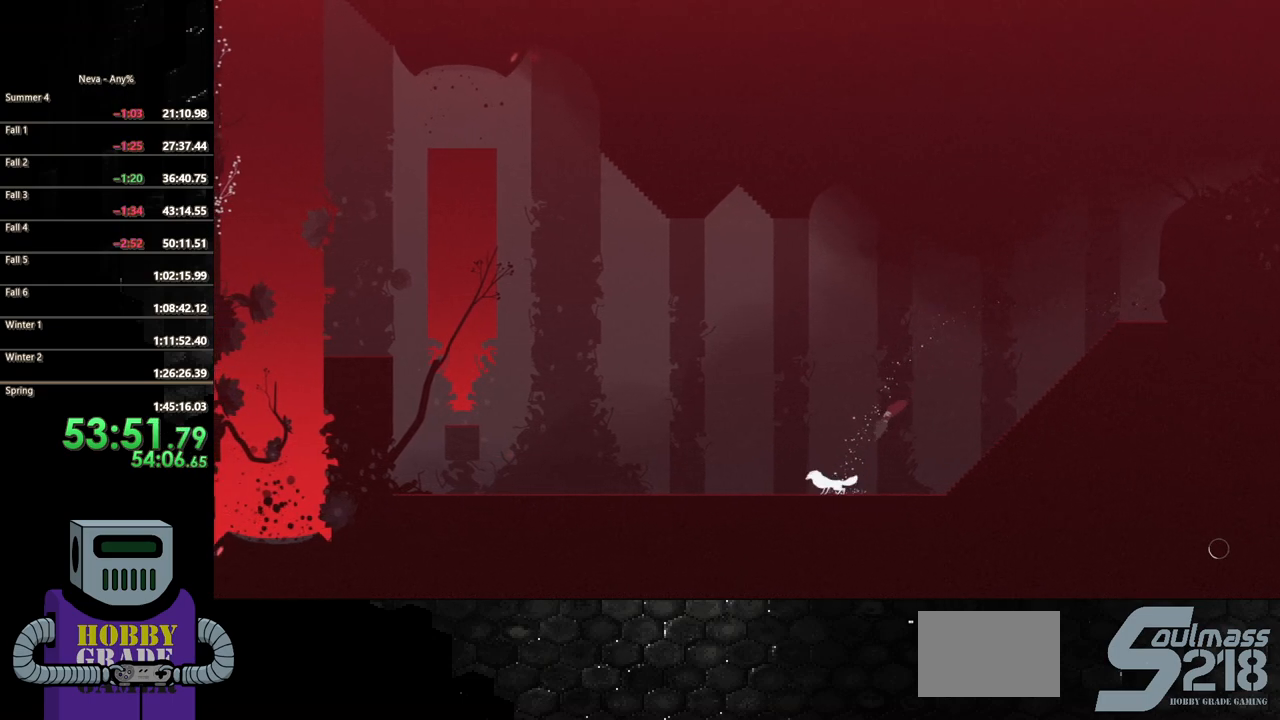
{"buttons": ["CIRCLE", "DPAD_LEFT"], "button_events": [[300, "CROSS", "down"], [333, "CIRCLE", "down"], [367, "CROSS", "up"]]}
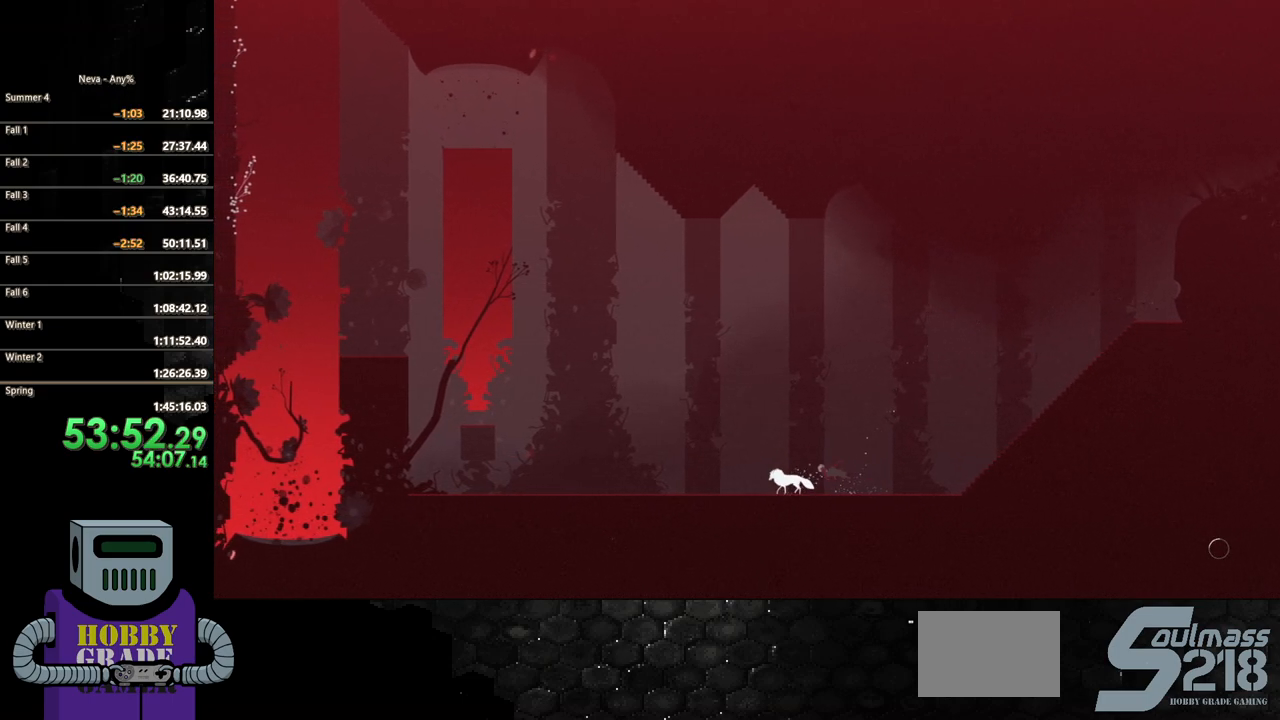
{"buttons": ["CROSS", "DPAD_LEFT"], "button_events": [[183, "CIRCLE", "up"], [500, "CROSS", "down"]]}
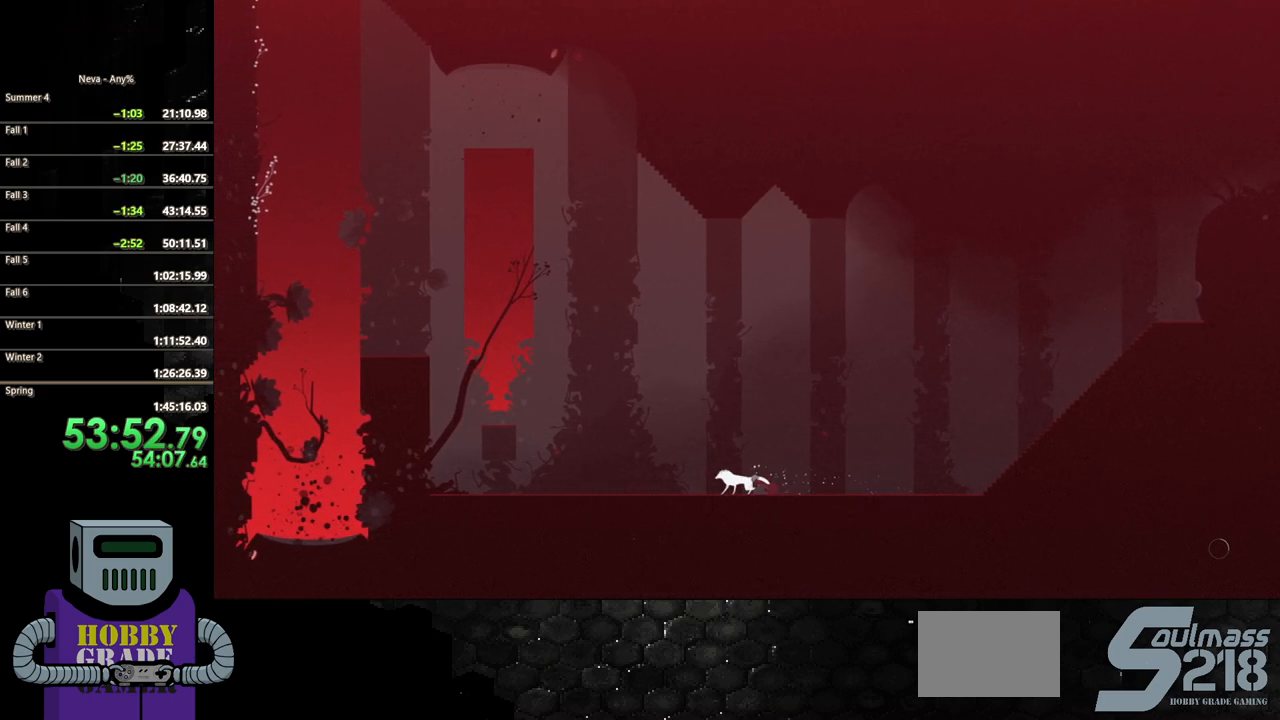
{"buttons": ["DPAD_LEFT"], "button_events": [[67, "CIRCLE", "down"], [67, "CROSS", "up"], [467, "CIRCLE", "up"]]}
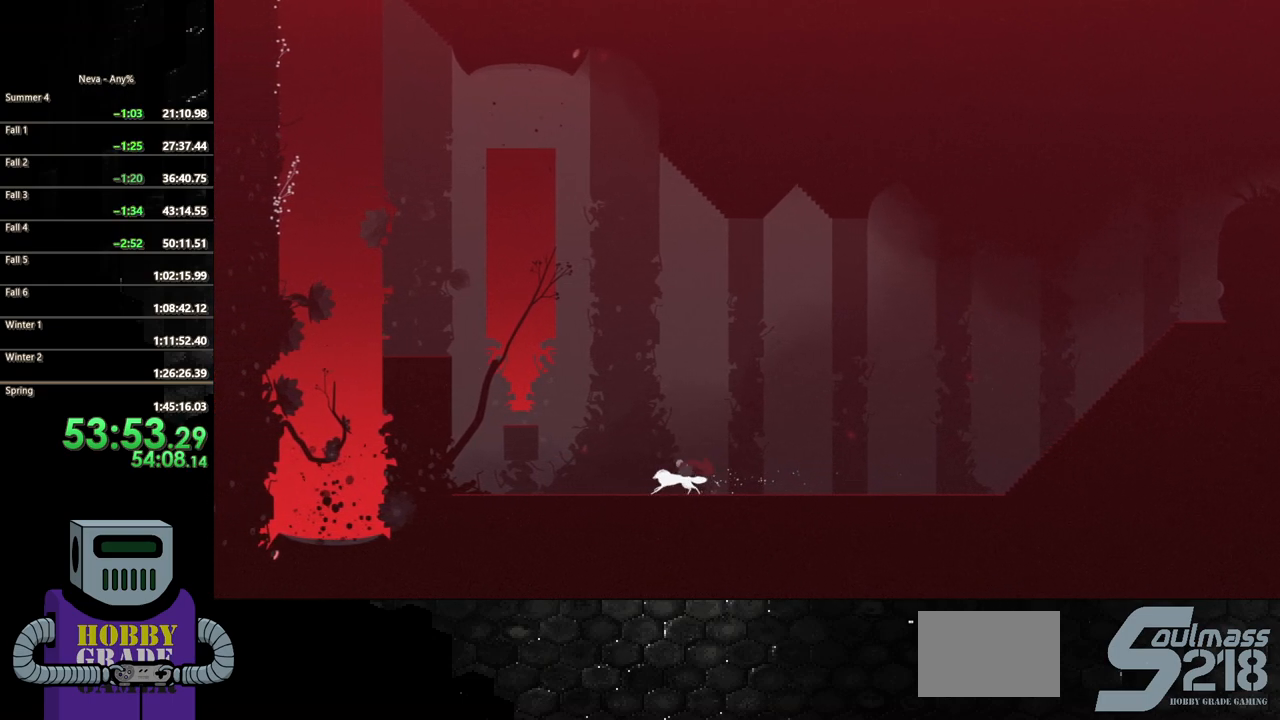
{"buttons": ["DPAD_LEFT"], "button_events": []}
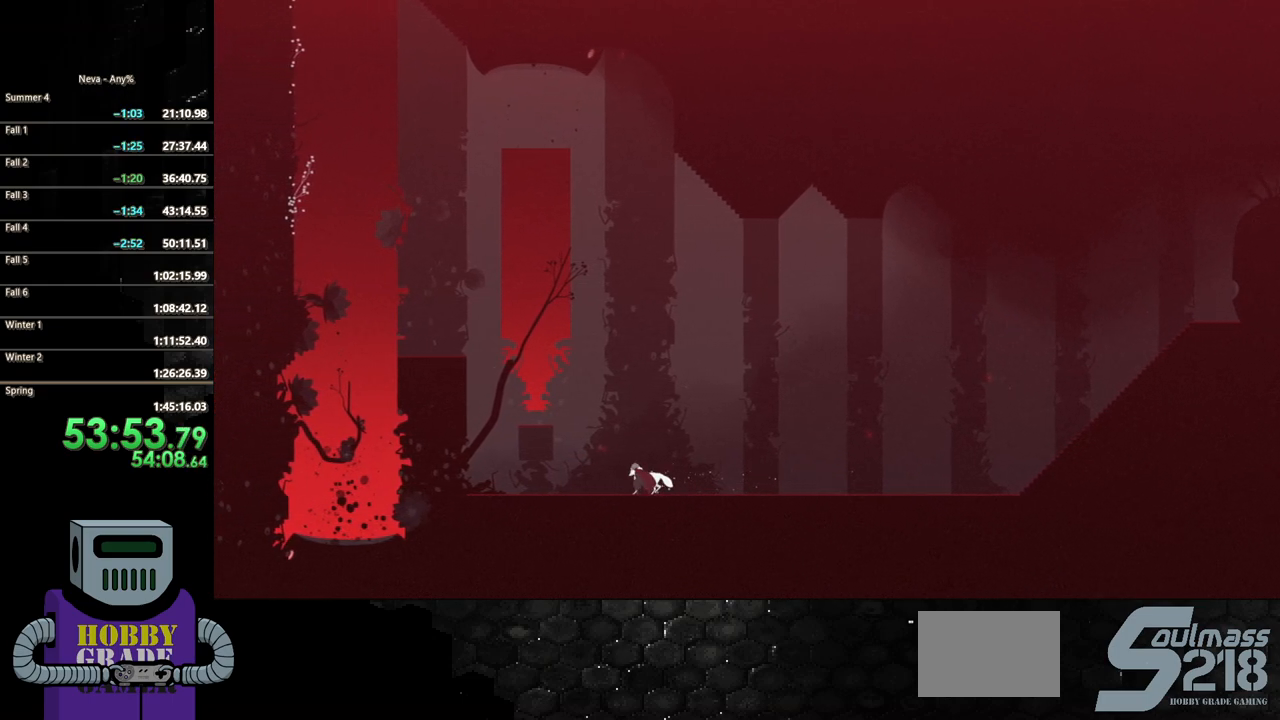
{"buttons": ["CROSS", "DPAD_LEFT"], "button_events": [[167, "CROSS", "down"], [300, "CROSS", "up"], [350, "CROSS", "down"]]}
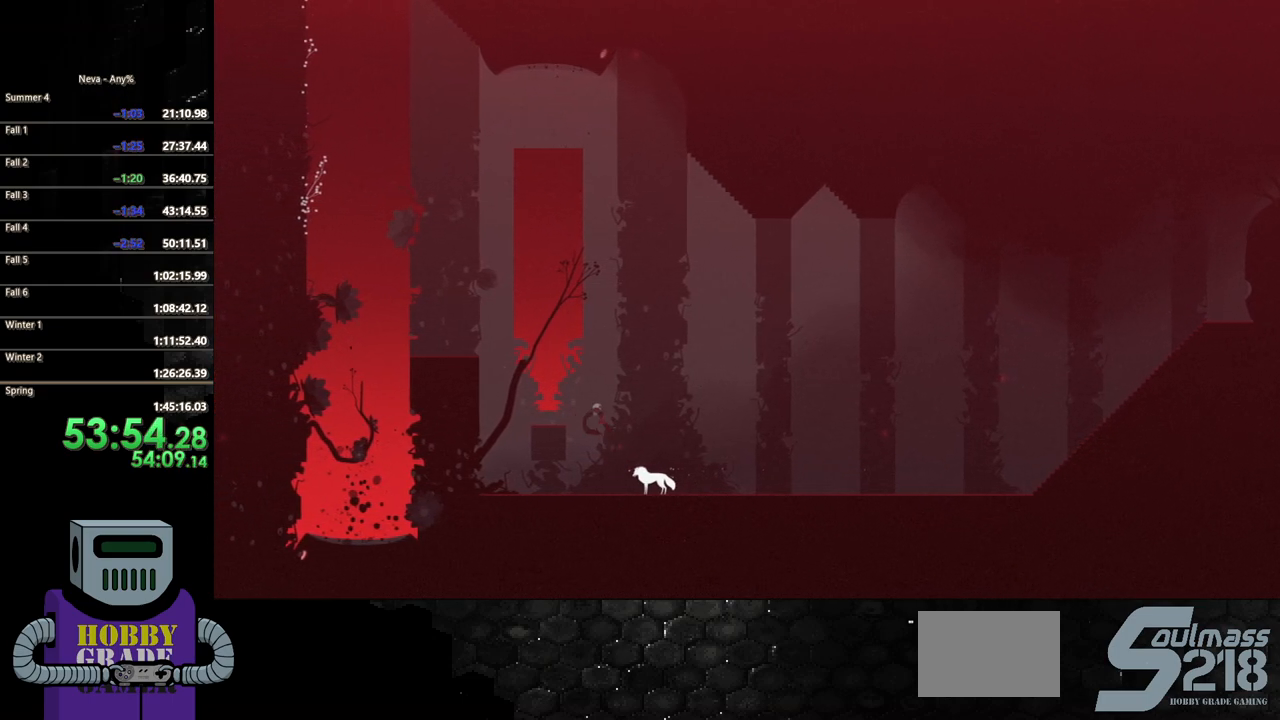
{"buttons": ["DPAD_LEFT"], "button_events": [[67, "CROSS", "up"]]}
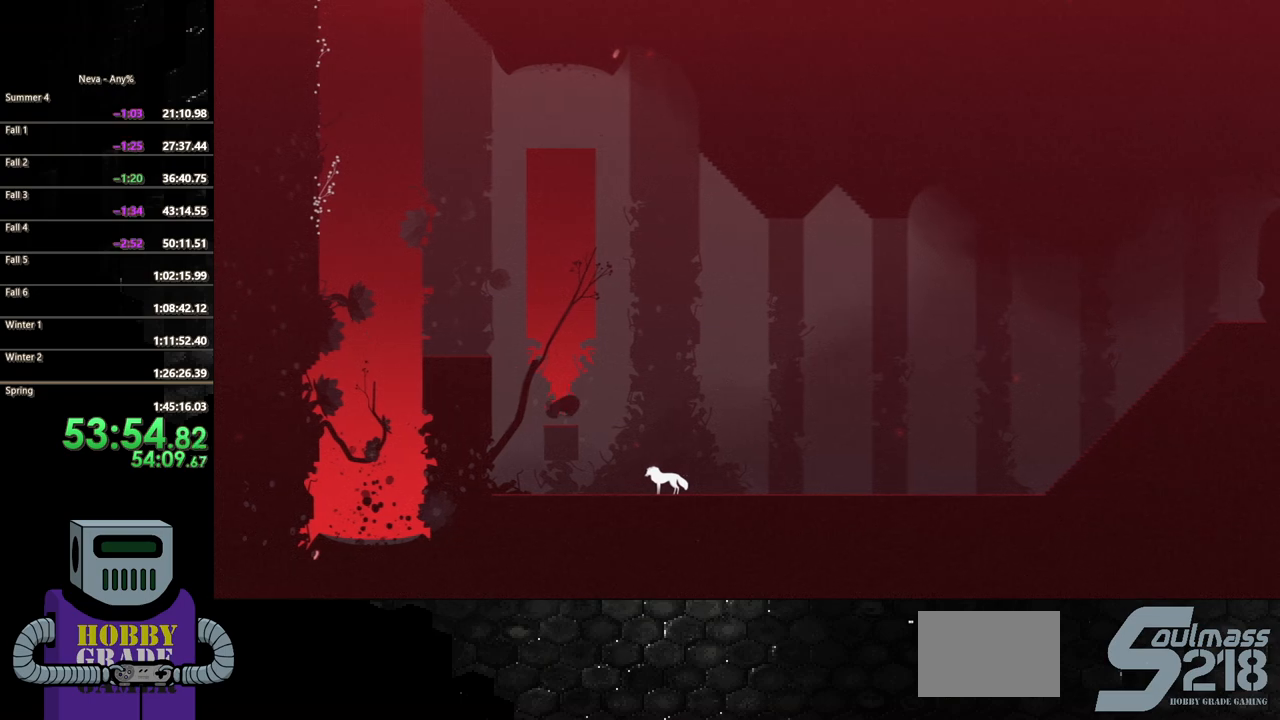
{"buttons": ["CROSS", "DPAD_LEFT"], "button_events": [[83, "CROSS", "down"], [250, "CROSS", "up"], [300, "CROSS", "down"]]}
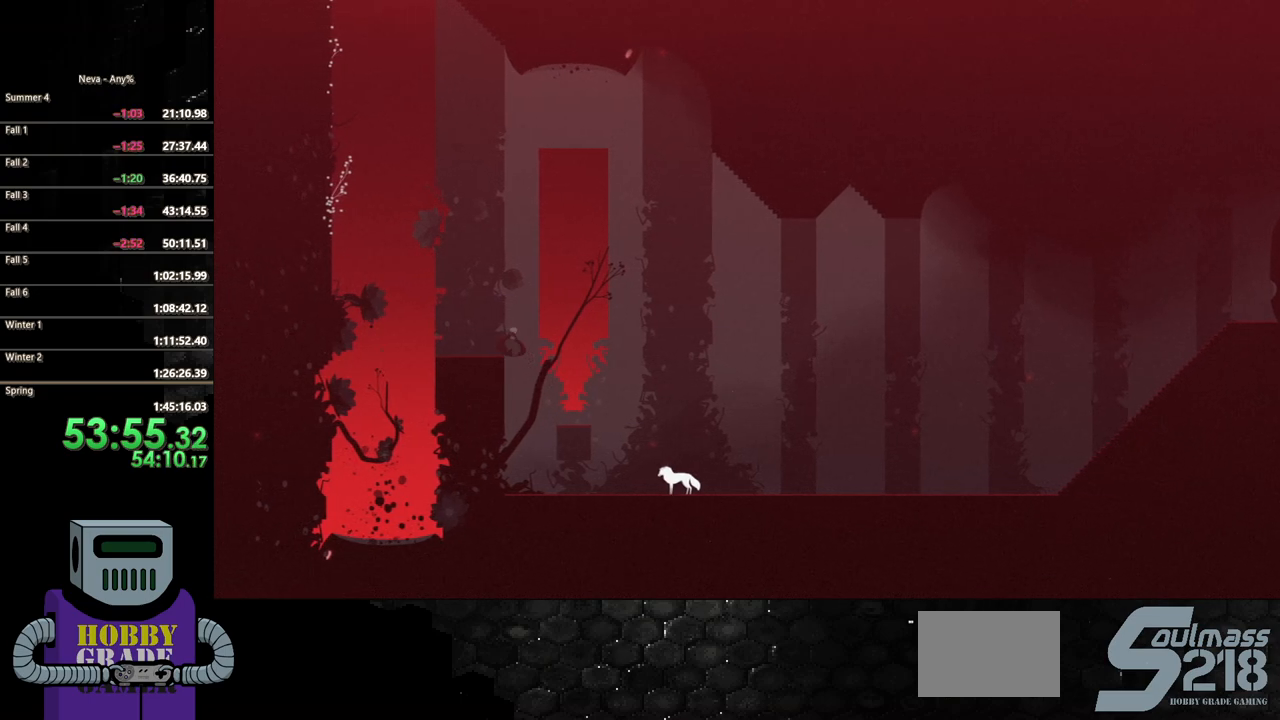
{"buttons": ["DPAD_LEFT"], "button_events": [[167, "CROSS", "up"]]}
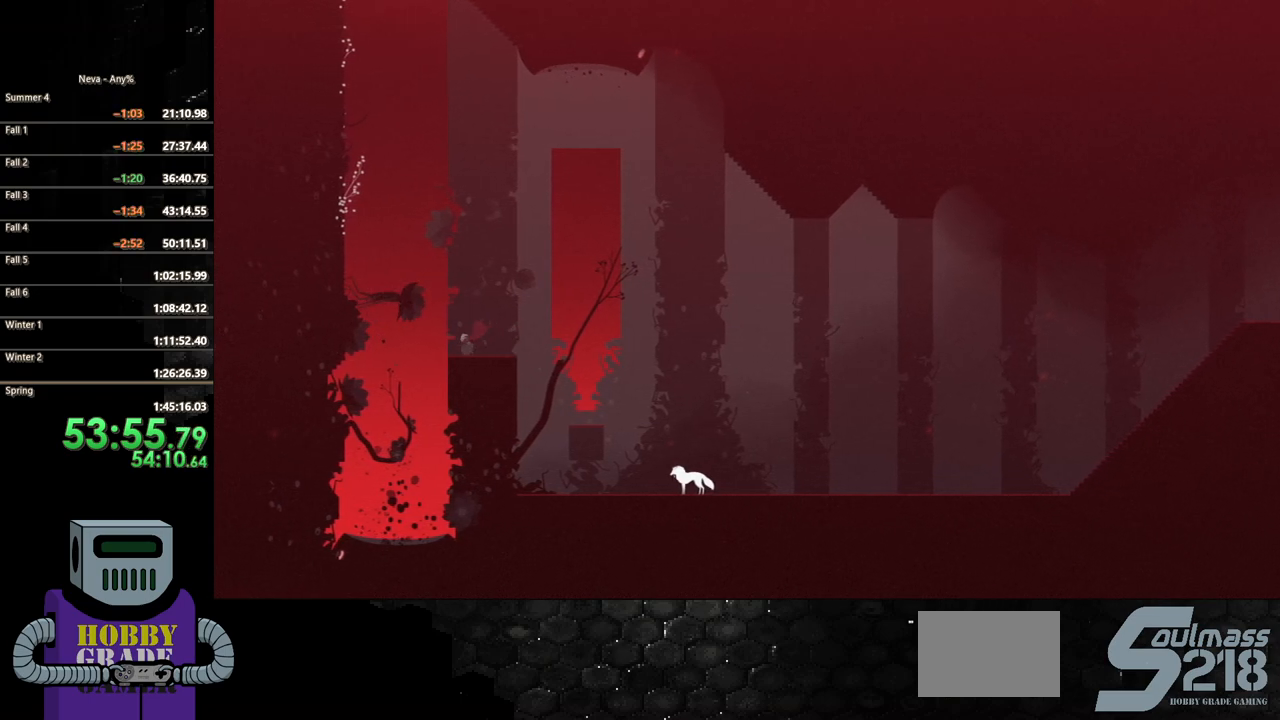
{"buttons": ["DPAD_LEFT"], "button_events": []}
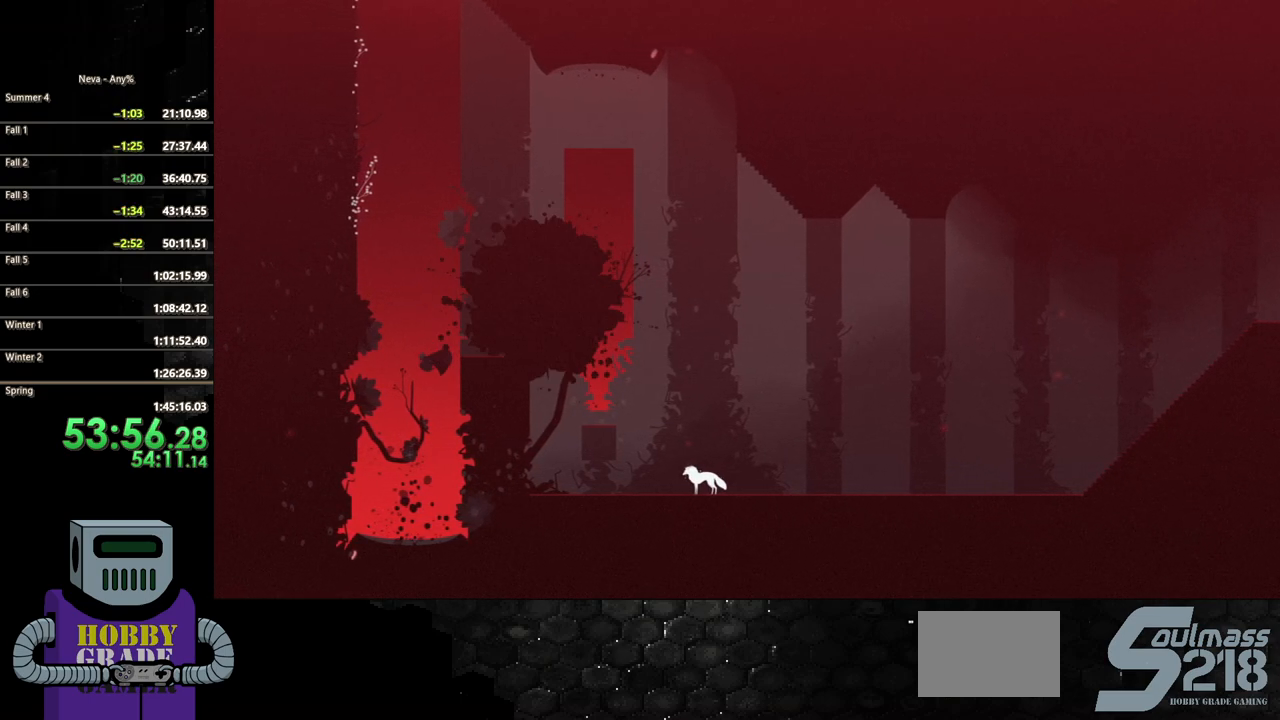
{"buttons": [], "button_events": [[233, "DPAD_LEFT", "up"]]}
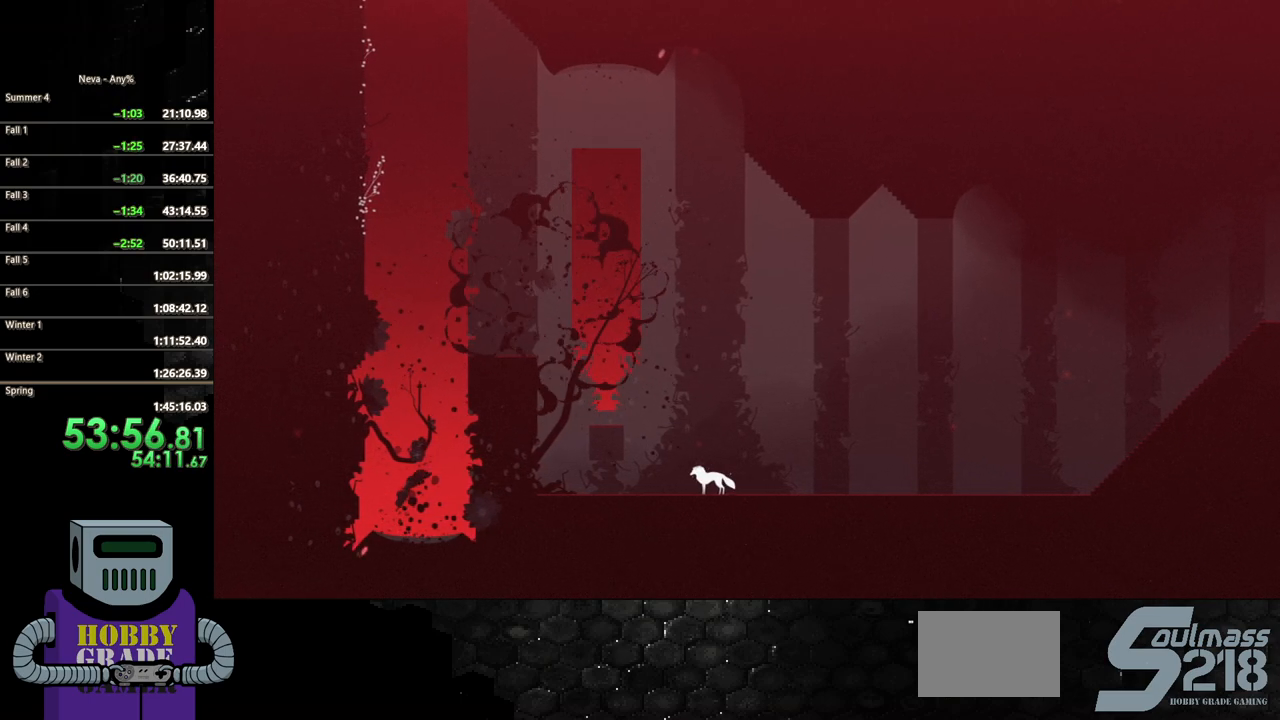
{"buttons": ["CROSS", "DPAD_LEFT"], "button_events": [[17, "DPAD_LEFT", "down"], [467, "CROSS", "down"]]}
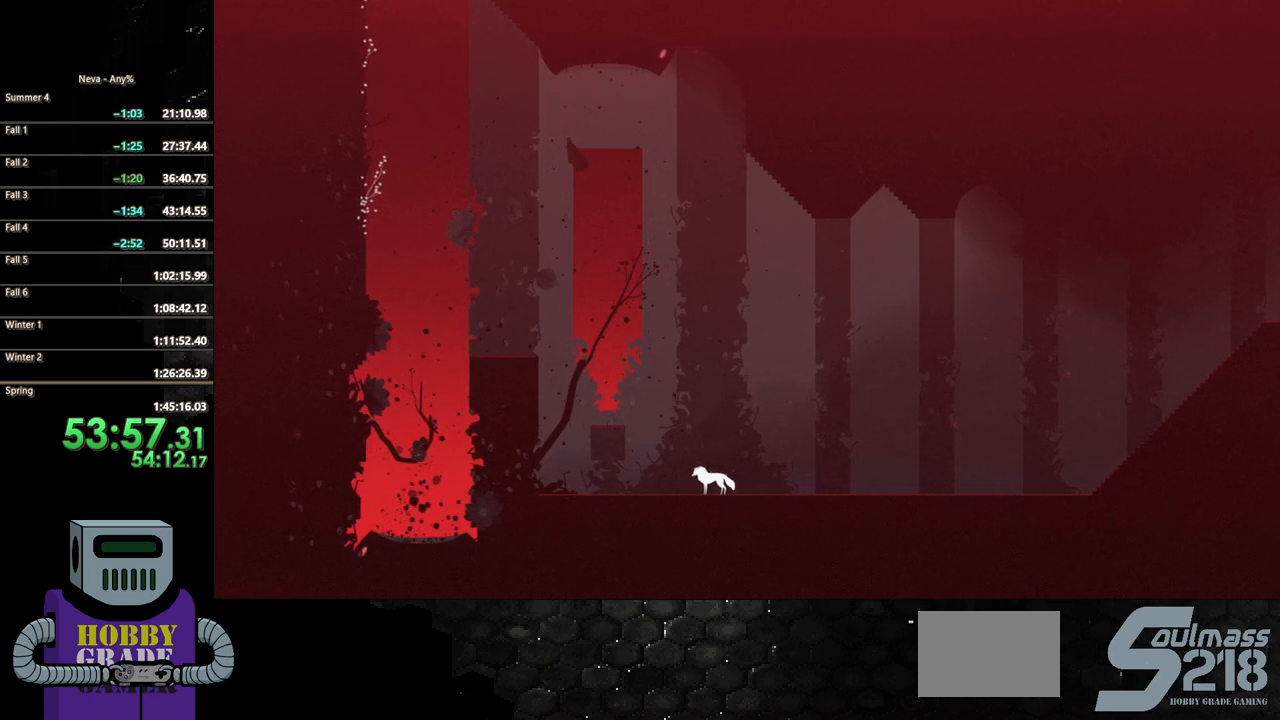
{"buttons": ["CIRCLE", "DPAD_LEFT"], "button_events": [[200, "CROSS", "up"], [450, "CIRCLE", "down"]]}
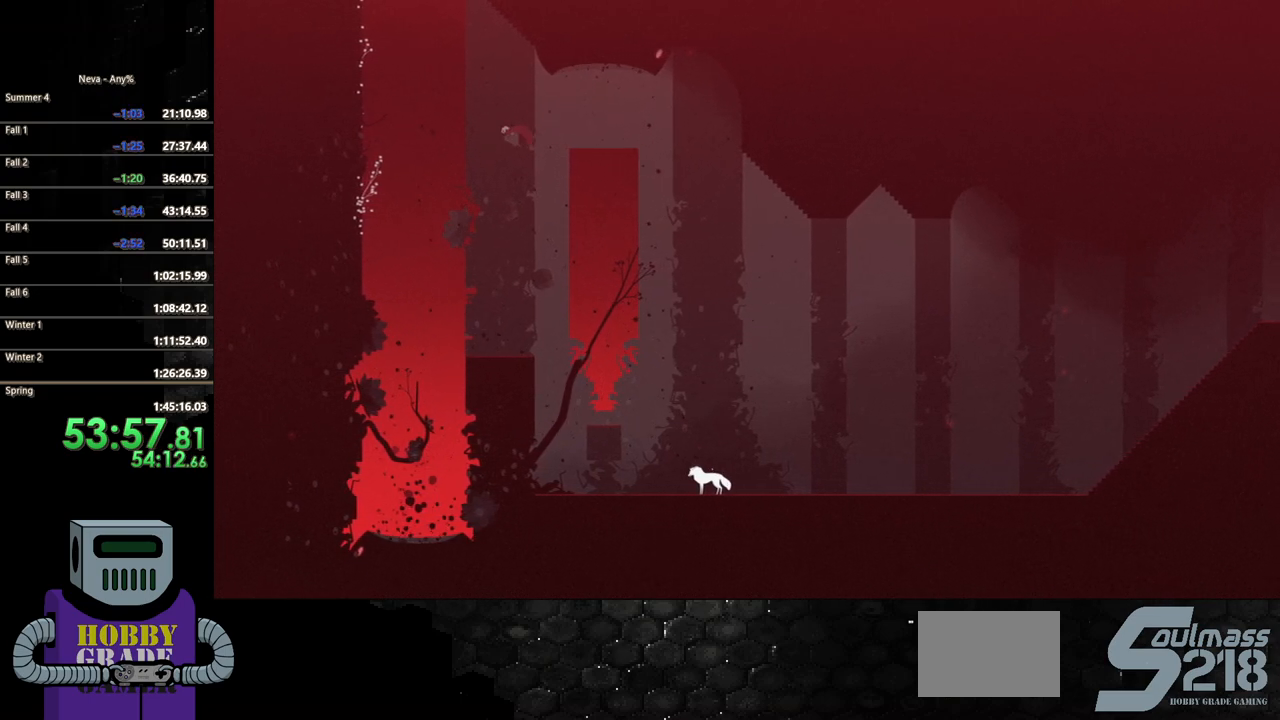
{"buttons": ["CROSS", "DPAD_LEFT"], "button_events": [[167, "CIRCLE", "up"], [400, "CROSS", "down"]]}
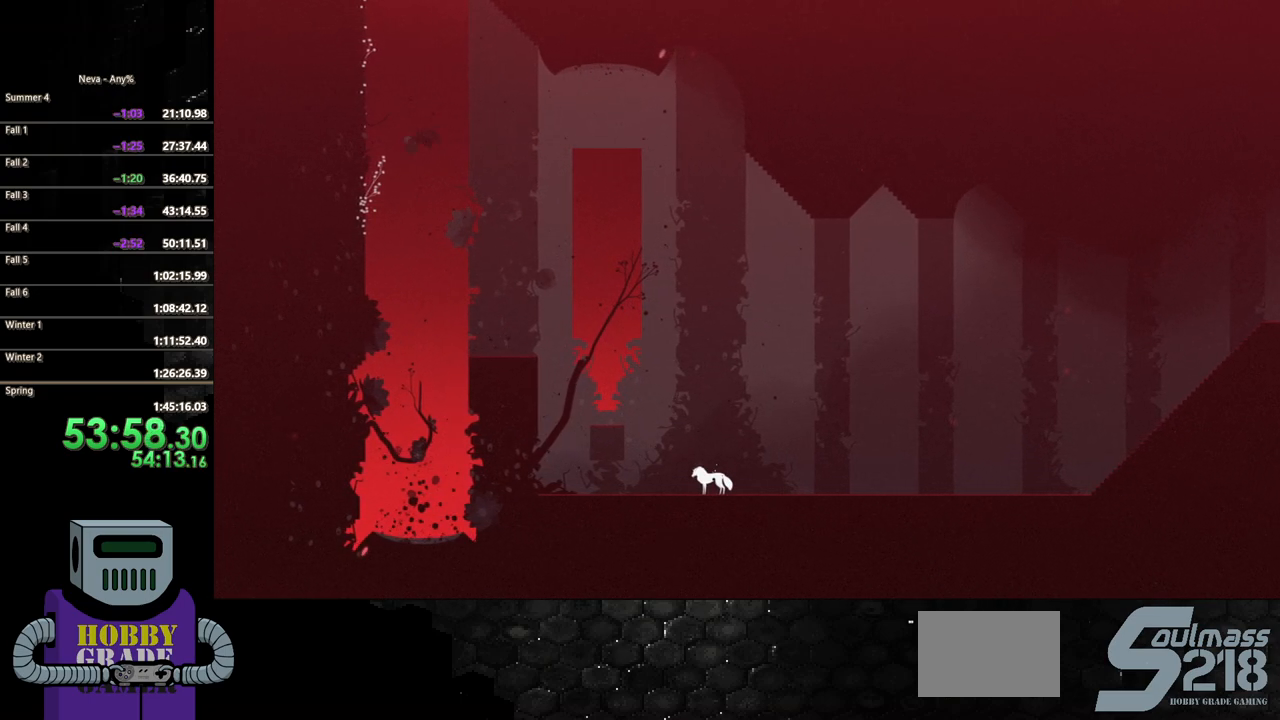
{"buttons": ["DPAD_UP", "DPAD_LEFT"], "button_events": [[300, "CROSS", "up"], [417, "DPAD_UP", "down"]]}
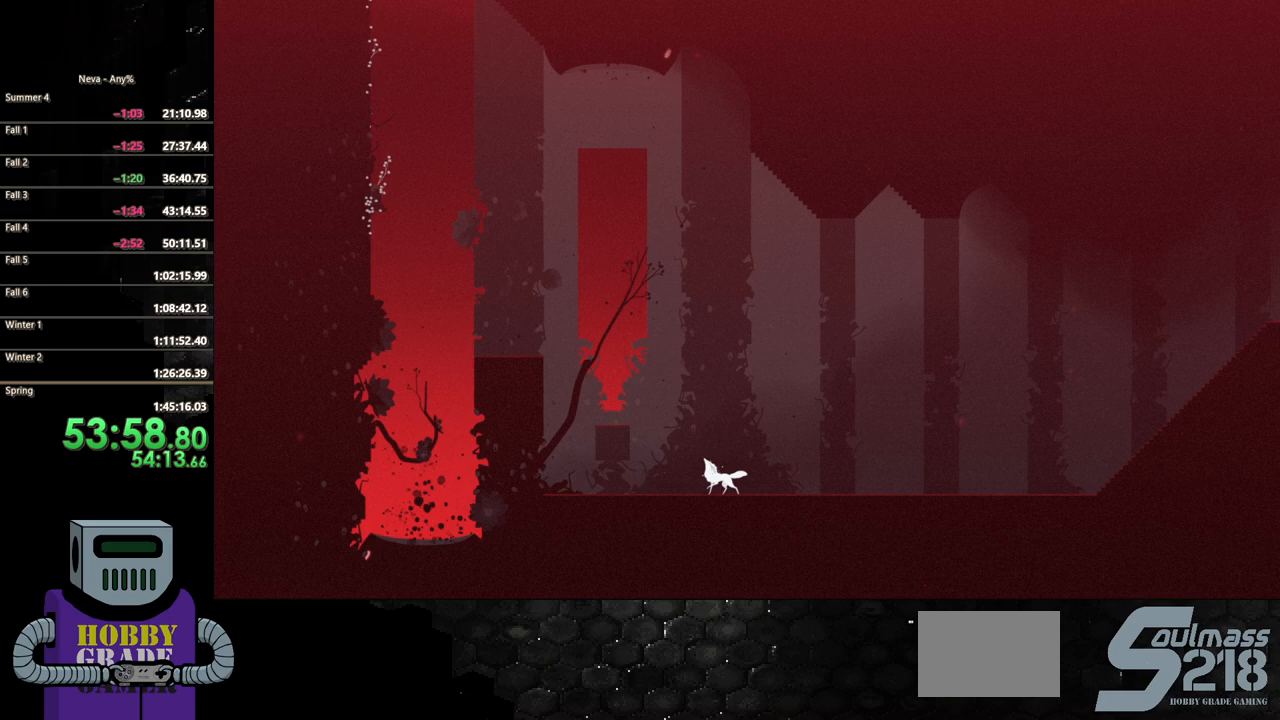
{"buttons": ["DPAD_UP", "DPAD_LEFT"], "button_events": [[183, "DPAD_LEFT", "up"], [450, "DPAD_LEFT", "down"]]}
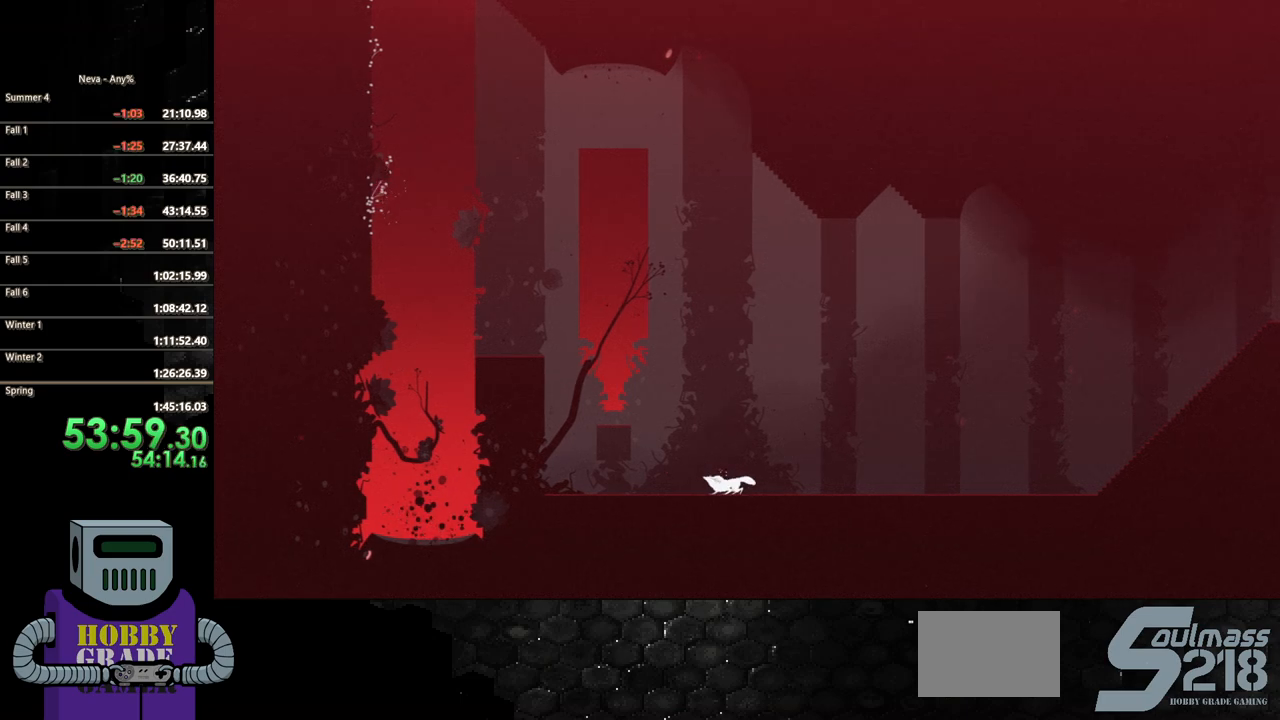
{"buttons": ["DPAD_UP"], "button_events": [[33, "DPAD_LEFT", "up"], [83, "DPAD_LEFT", "down"], [150, "DPAD_LEFT", "up"], [200, "DPAD_LEFT", "down"], [350, "DPAD_LEFT", "up"]]}
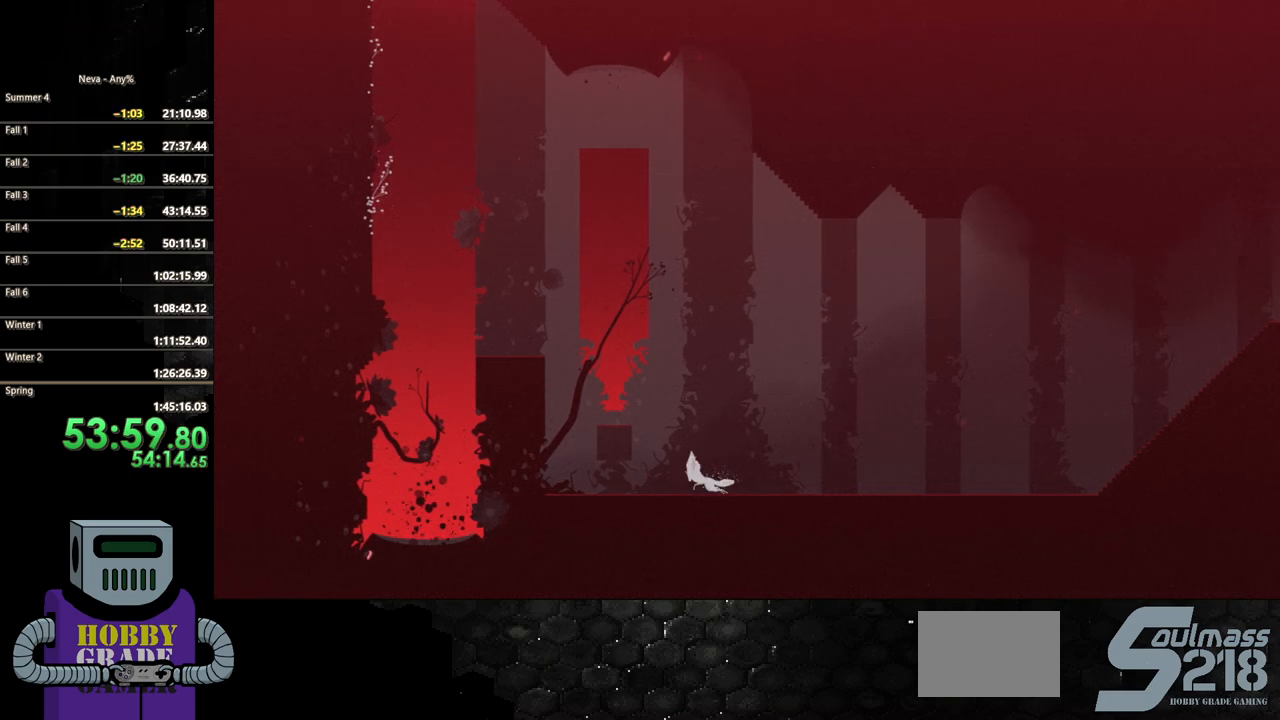
{"buttons": ["DPAD_UP", "DPAD_LEFT"], "button_events": [[267, "DPAD_LEFT", "down"]]}
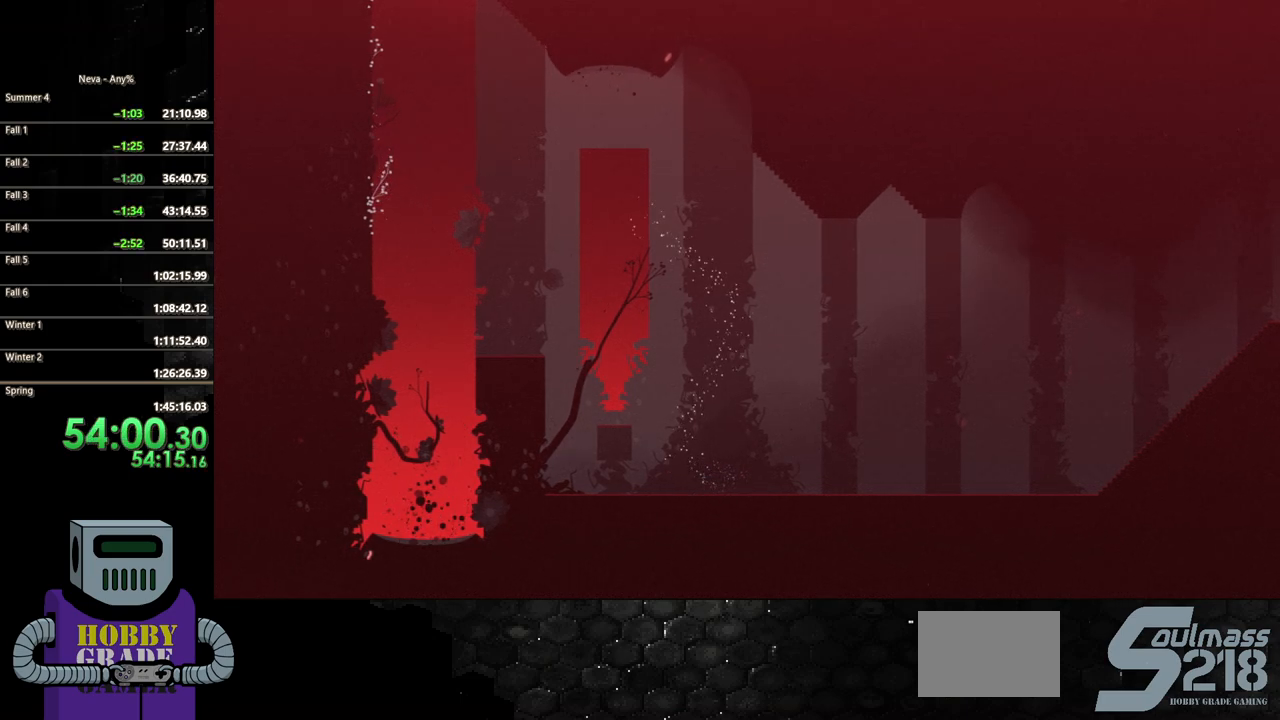
{"buttons": ["DPAD_UP"], "button_events": [[467, "DPAD_LEFT", "up"]]}
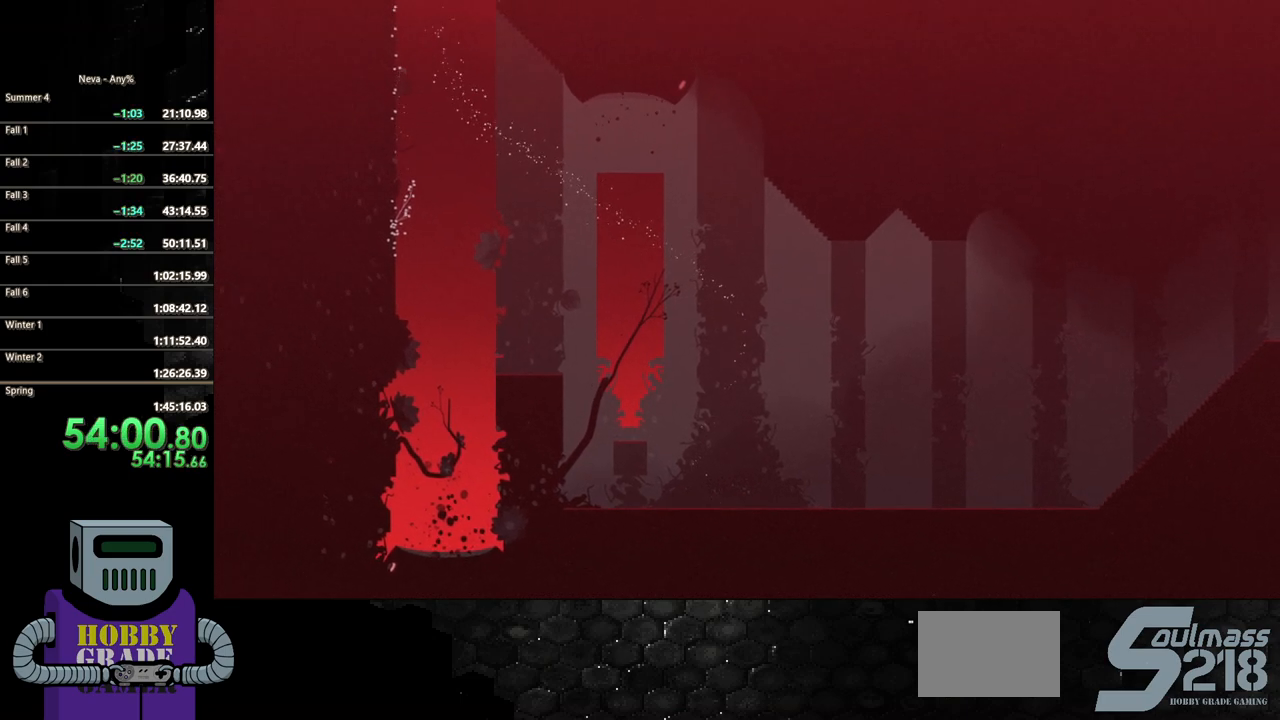
{"buttons": ["DPAD_UP"], "button_events": []}
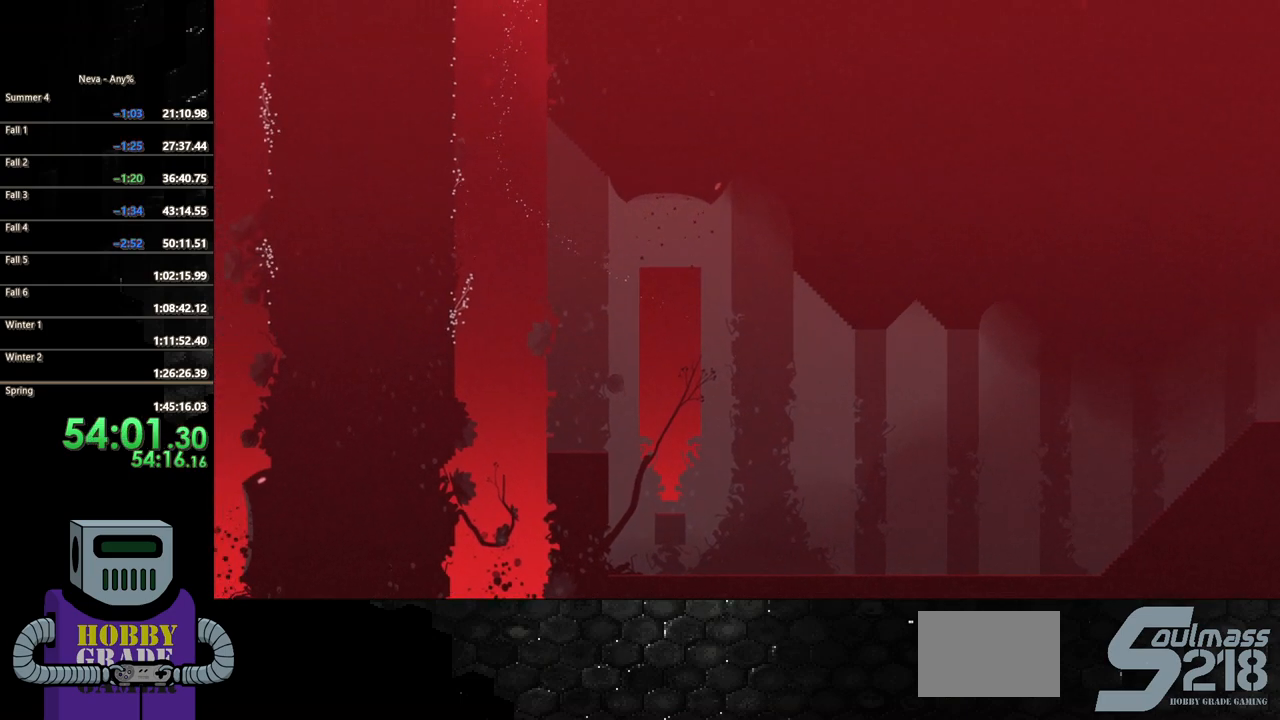
{"buttons": ["DPAD_UP"], "button_events": []}
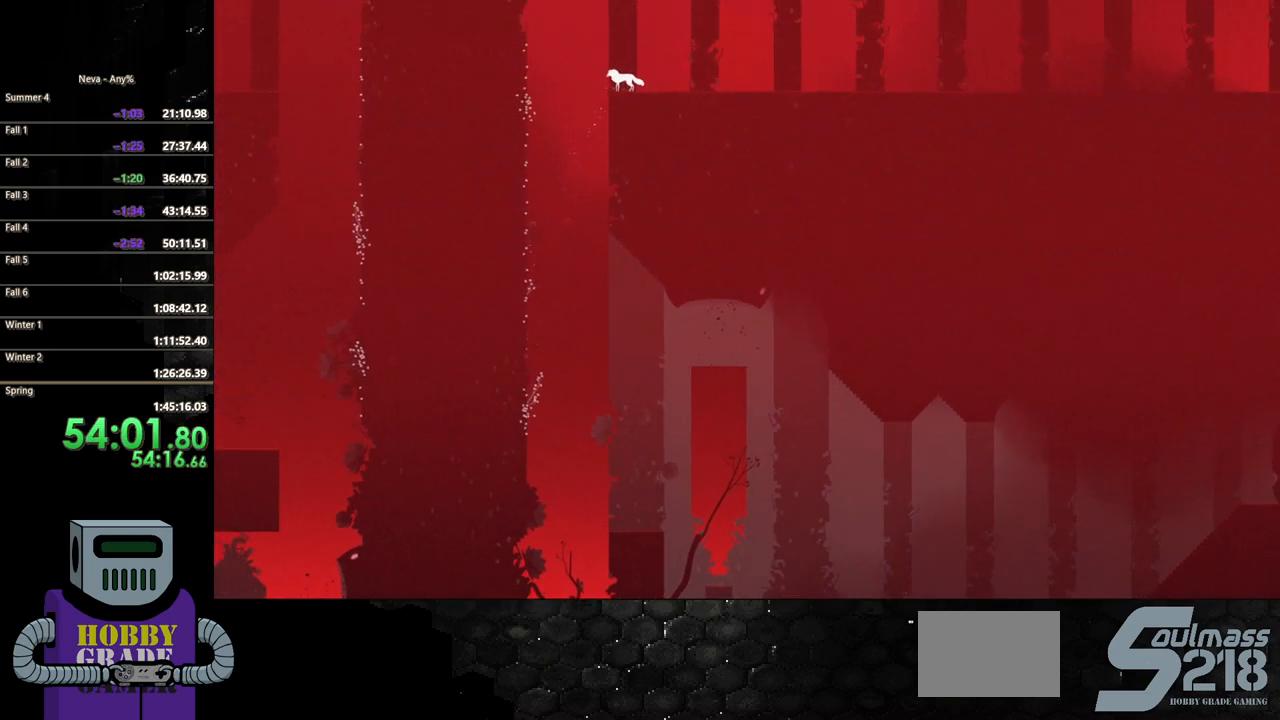
{"buttons": ["DPAD_UP"], "button_events": []}